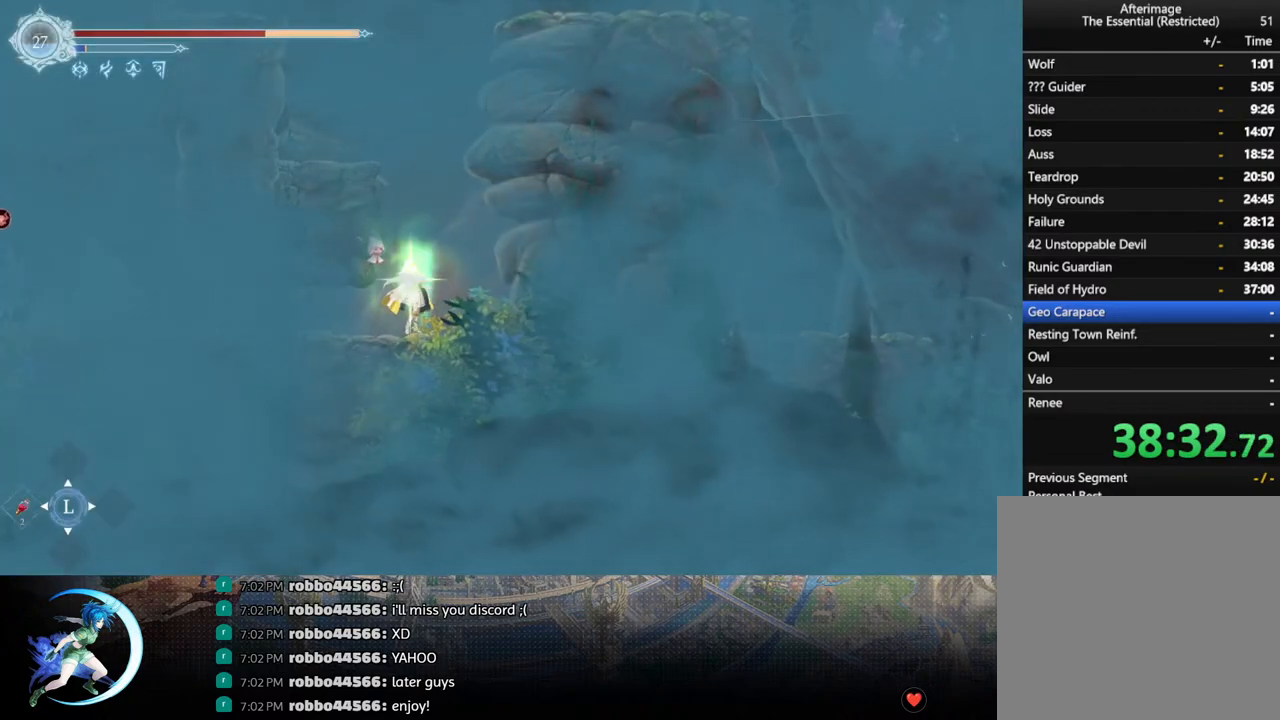
Gameplay with a controller (PlayStation layout); each line is a JSON object with the inputs held at the frame after it. "events" lists button and stick changes between this image and that frame as [ms after this image, input, new state], when the widget could be followed in between.
{"buttons": ["DPAD_DOWN"], "left_stick": "center", "right_stick": "center", "events": [[50, "left_stick", "center"], [317, "DPAD_LEFT", "down"], [417, "DPAD_LEFT", "up"], [500, "DPAD_DOWN", "down"]]}
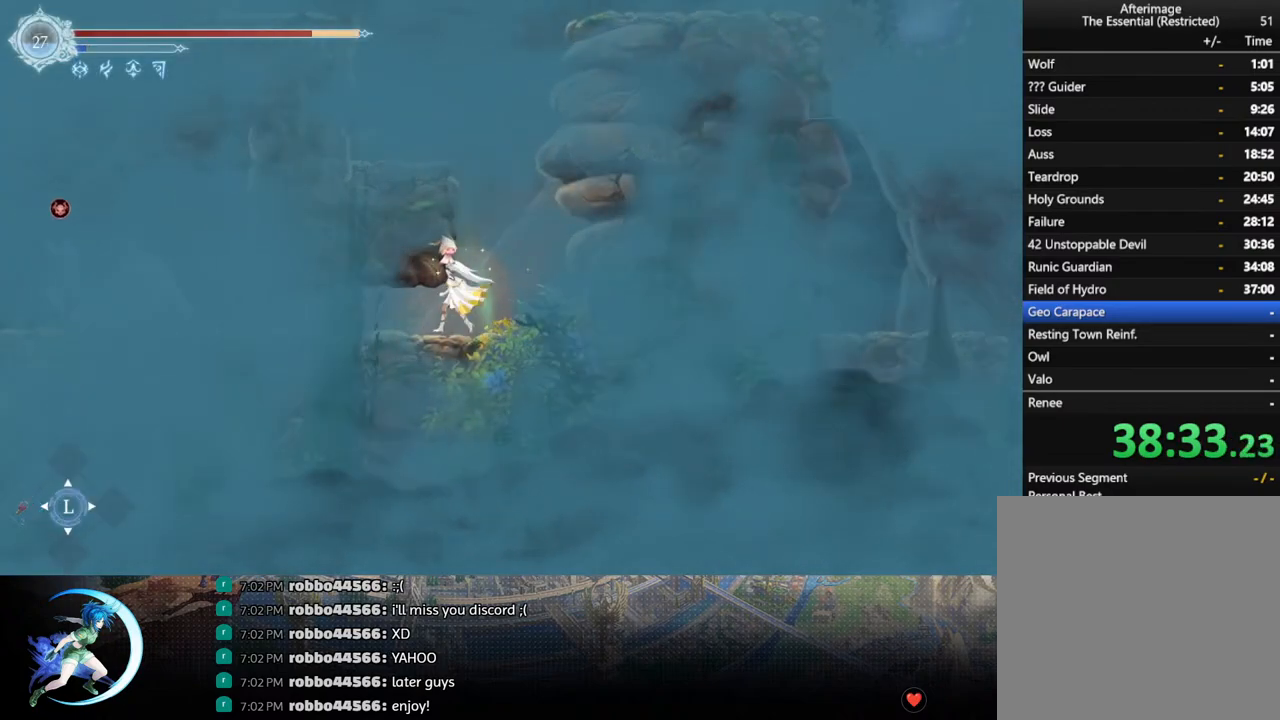
{"buttons": ["DPAD_DOWN"], "left_stick": "center", "right_stick": "center", "events": [[67, "R1", "down"], [183, "R1", "up"], [400, "R1", "down"], [500, "R1", "up"]]}
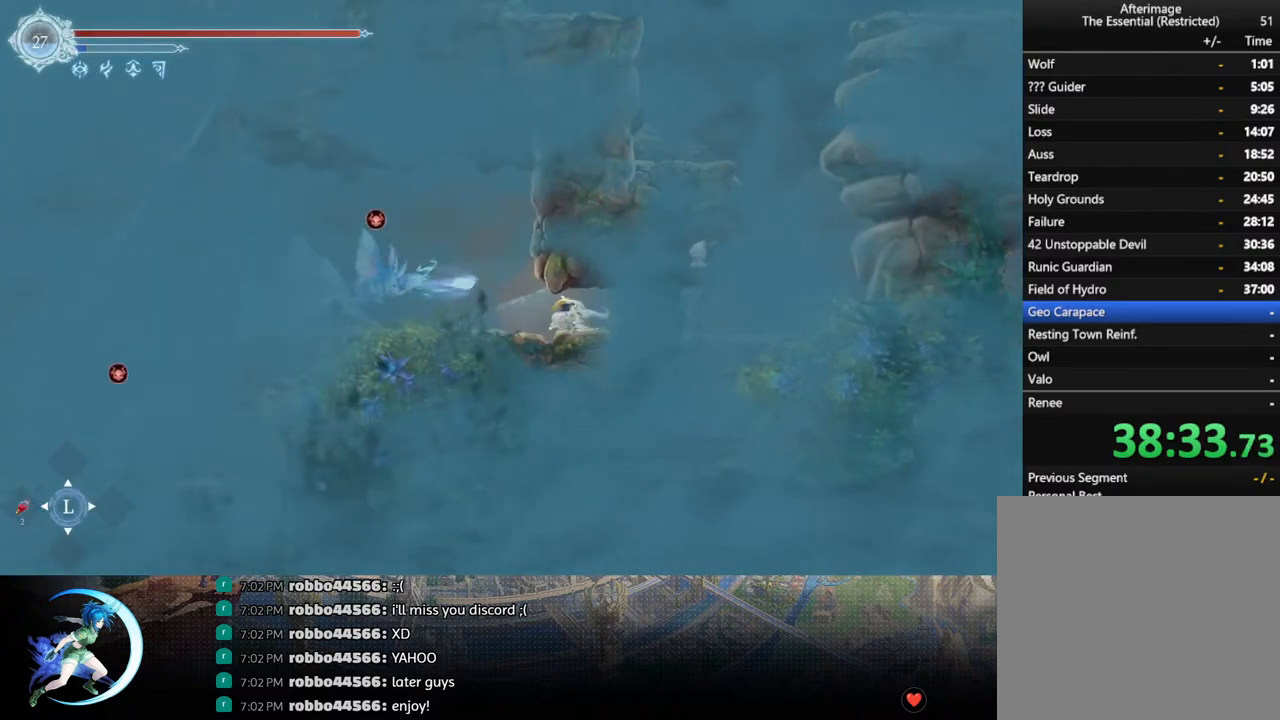
{"buttons": ["CROSS"], "left_stick": "center", "right_stick": "center", "events": [[33, "DPAD_DOWN", "up"], [117, "DPAD_RIGHT", "down"], [167, "CROSS", "down"], [200, "DPAD_RIGHT", "up"], [367, "DPAD_RIGHT", "down"], [417, "CROSS", "up"], [467, "DPAD_RIGHT", "up"], [500, "CROSS", "down"]]}
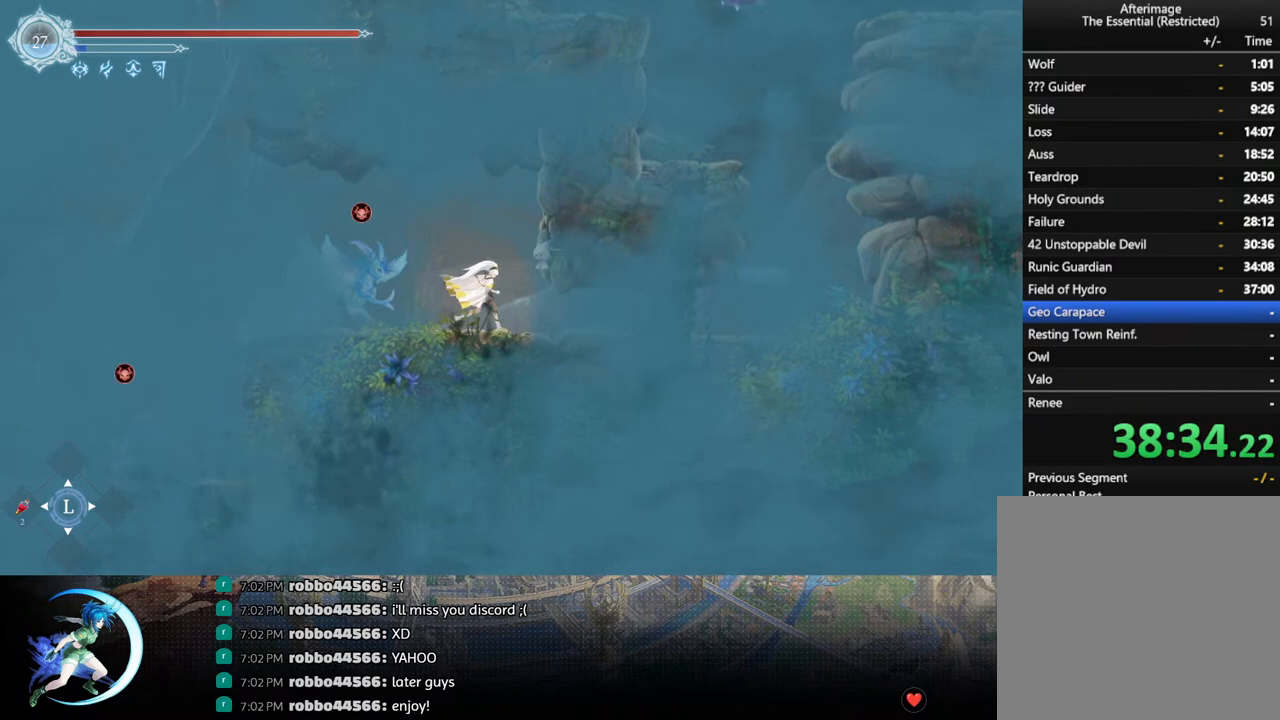
{"buttons": ["DPAD_LEFT"], "left_stick": "center", "right_stick": "center", "events": [[150, "DPAD_LEFT", "down"], [267, "CROSS", "up"], [317, "R1", "down"], [450, "R1", "up"]]}
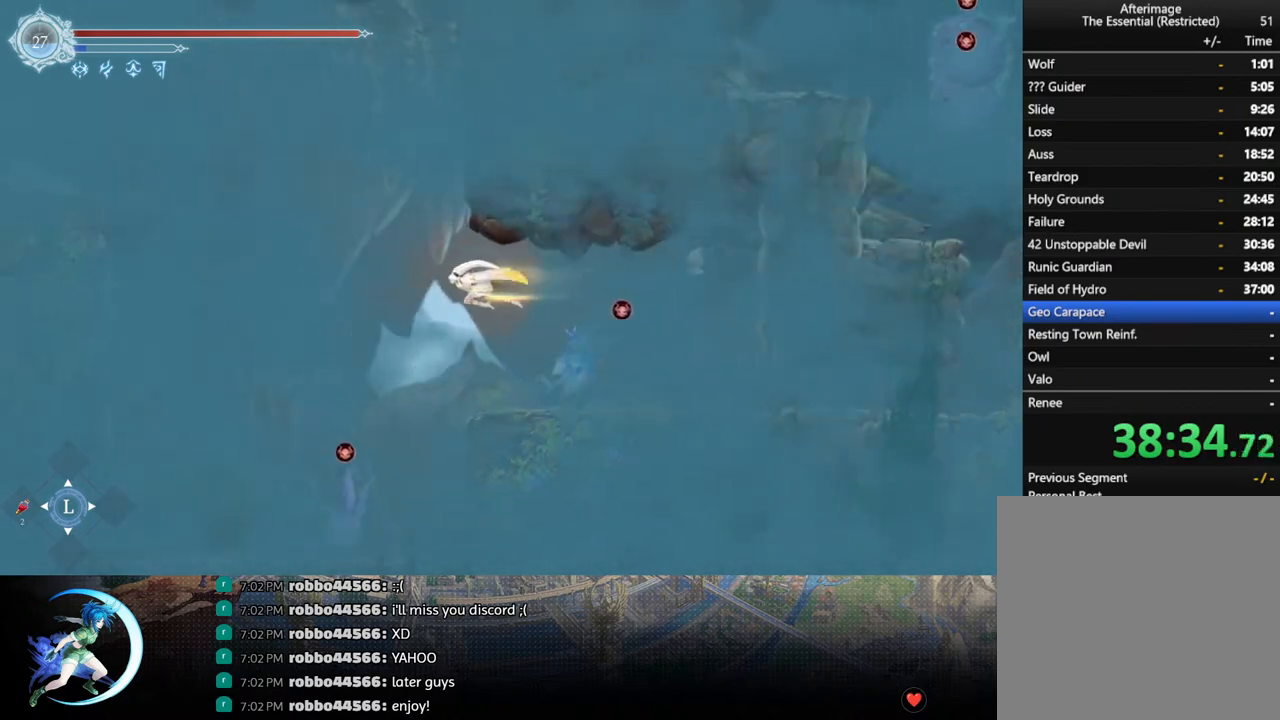
{"buttons": ["DPAD_LEFT"], "left_stick": "center", "right_stick": "center", "events": [[217, "right_stick", "down-left"], [467, "right_stick", "center"]]}
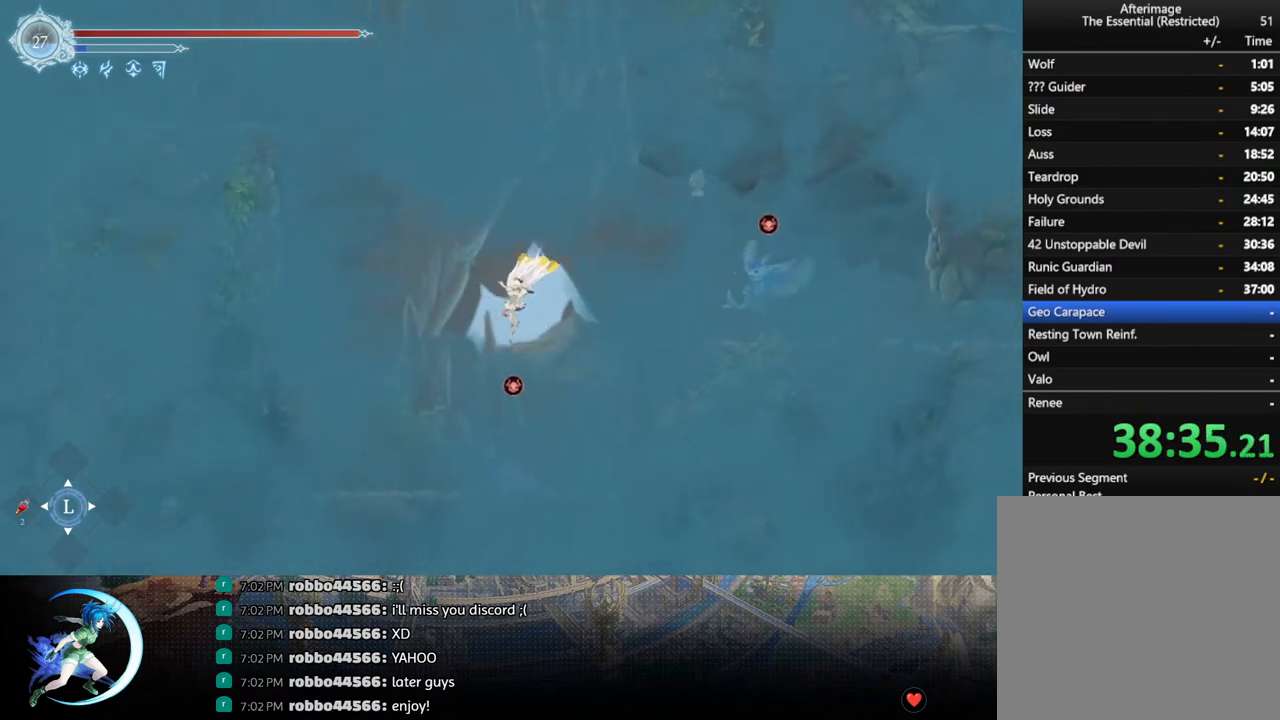
{"buttons": ["DPAD_LEFT"], "left_stick": "center", "right_stick": "center", "events": [[117, "R1", "down"], [250, "DPAD_DOWN", "down"], [267, "R1", "up"], [300, "CROSS", "down"], [383, "DPAD_DOWN", "up"], [417, "CROSS", "up"]]}
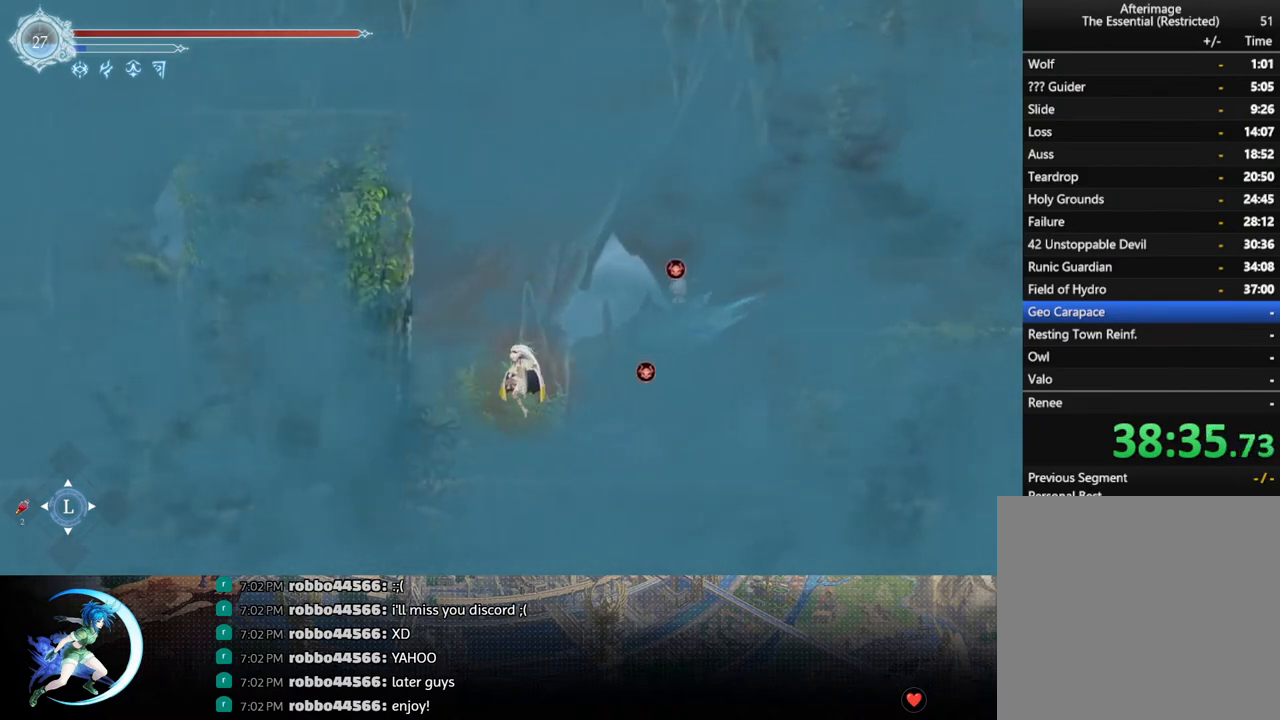
{"buttons": ["CROSS", "DPAD_LEFT"], "left_stick": "center", "right_stick": "center", "events": [[217, "CROSS", "down"], [217, "DPAD_UP", "down"], [233, "DPAD_UP", "up"], [433, "CROSS", "up"], [483, "CROSS", "down"]]}
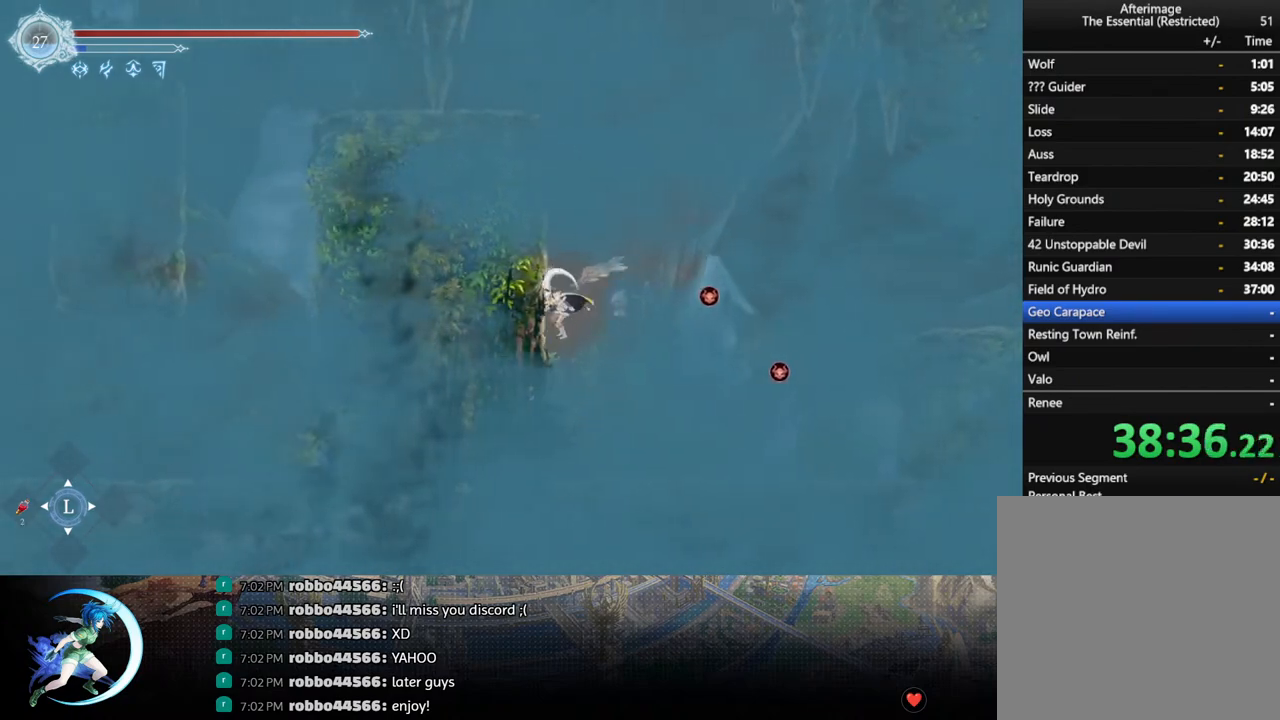
{"buttons": ["CROSS", "DPAD_LEFT"], "left_stick": "center", "right_stick": "center", "events": [[183, "CROSS", "up"], [233, "CROSS", "down"]]}
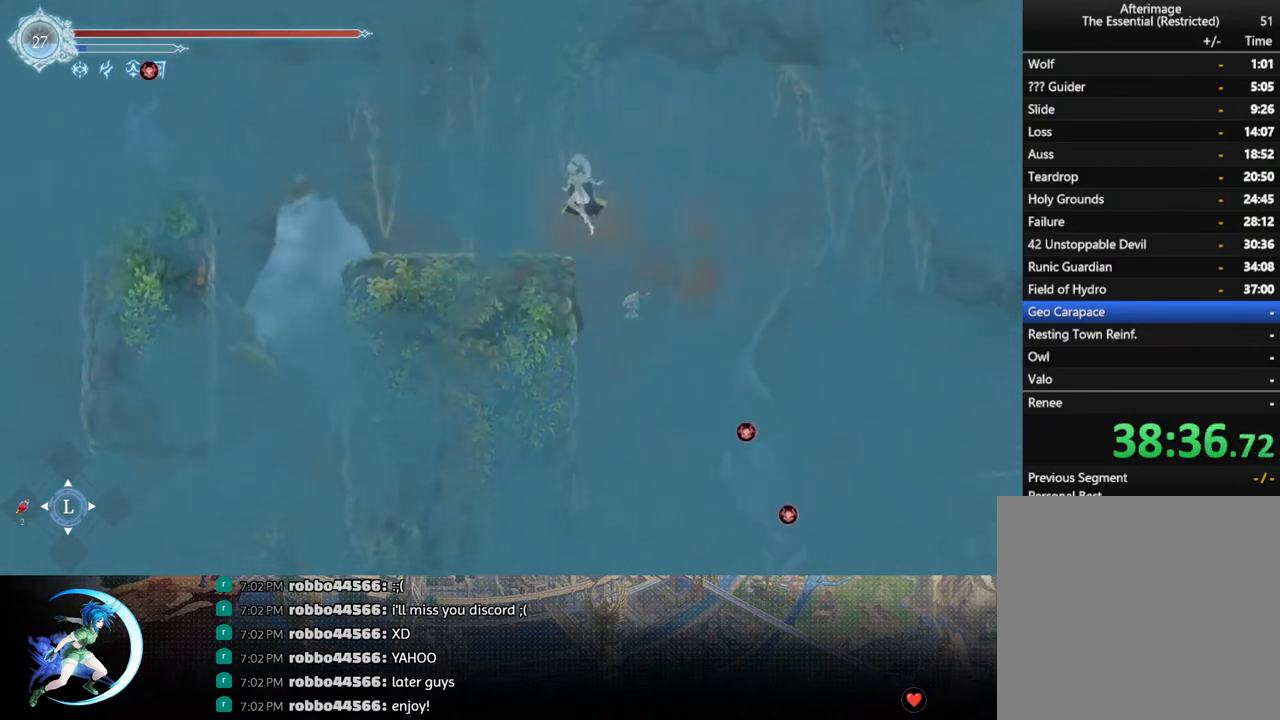
{"buttons": ["DPAD_LEFT"], "left_stick": "center", "right_stick": "center", "events": [[83, "CROSS", "up"], [117, "R1", "down"], [133, "DPAD_DOWN", "down"], [183, "CROSS", "down"], [250, "R1", "up"], [300, "CROSS", "up"], [300, "DPAD_DOWN", "up"]]}
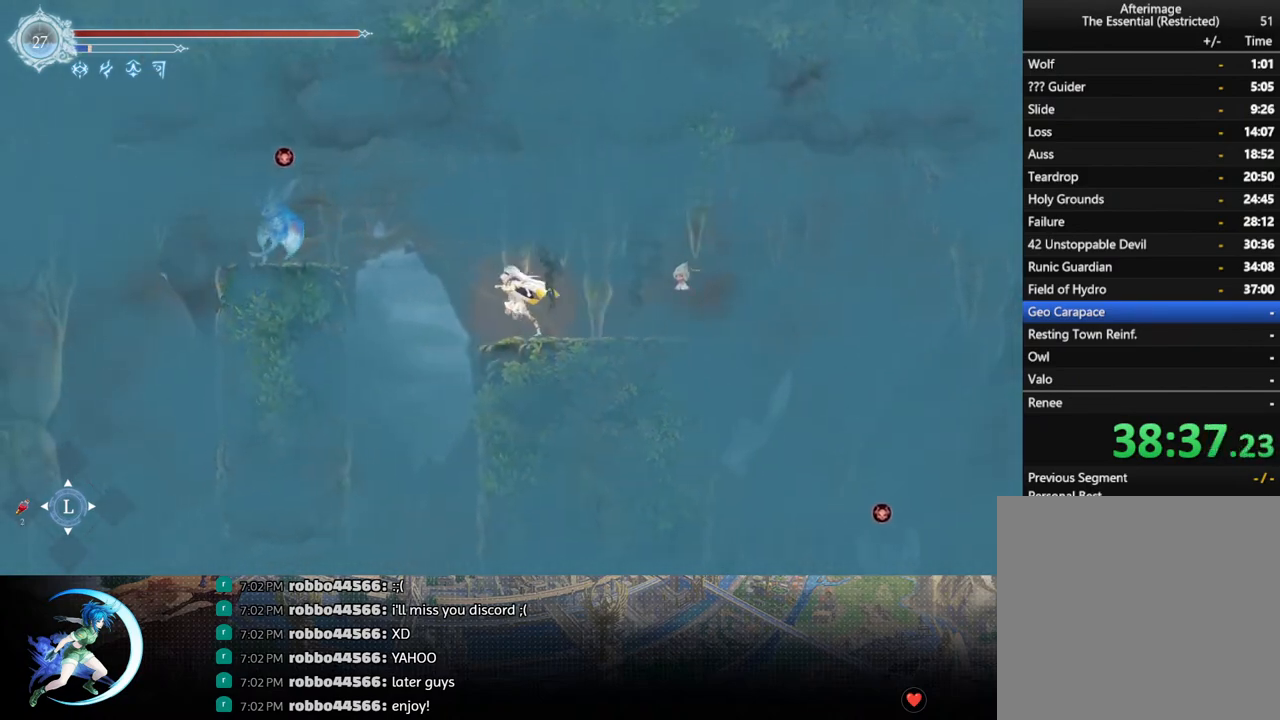
{"buttons": [], "left_stick": "center", "right_stick": "center", "events": [[267, "DPAD_DOWN", "down"], [333, "CROSS", "down"], [433, "DPAD_LEFT", "up"], [467, "CROSS", "up"], [483, "DPAD_DOWN", "up"]]}
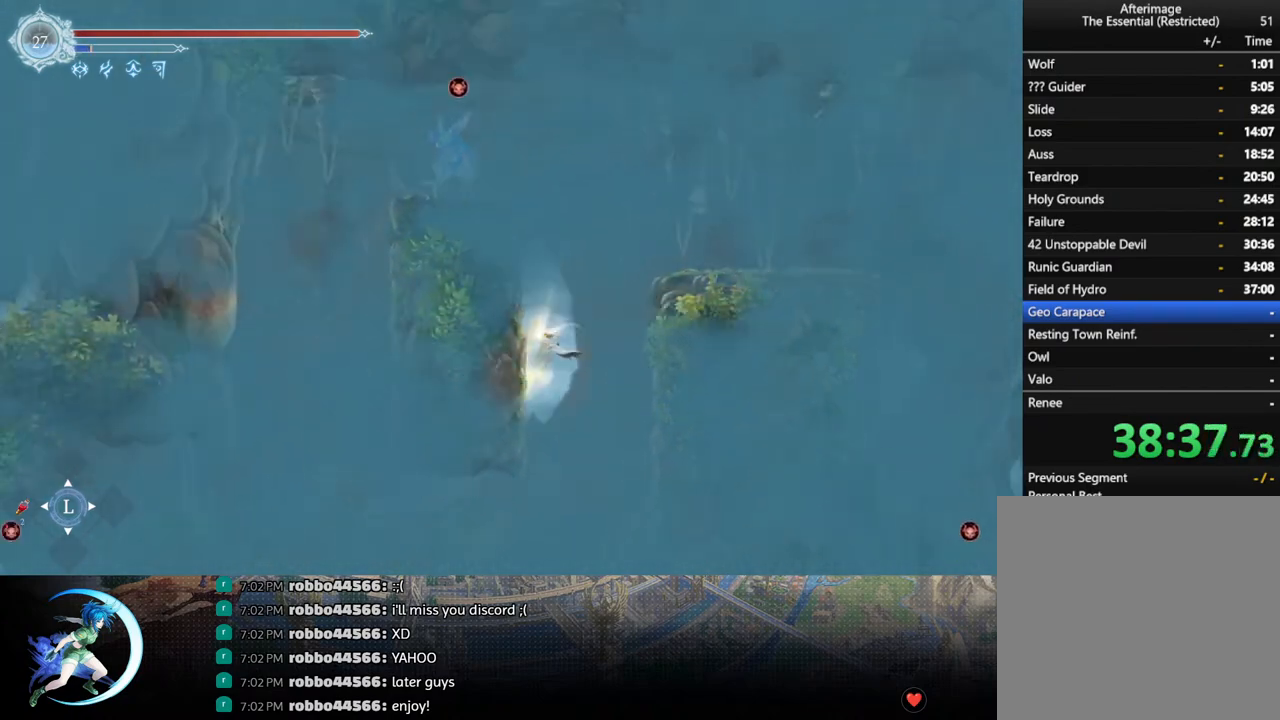
{"buttons": ["CROSS", "DPAD_DOWN"], "left_stick": "center", "right_stick": "center", "events": [[333, "DPAD_DOWN", "down"], [500, "CROSS", "down"]]}
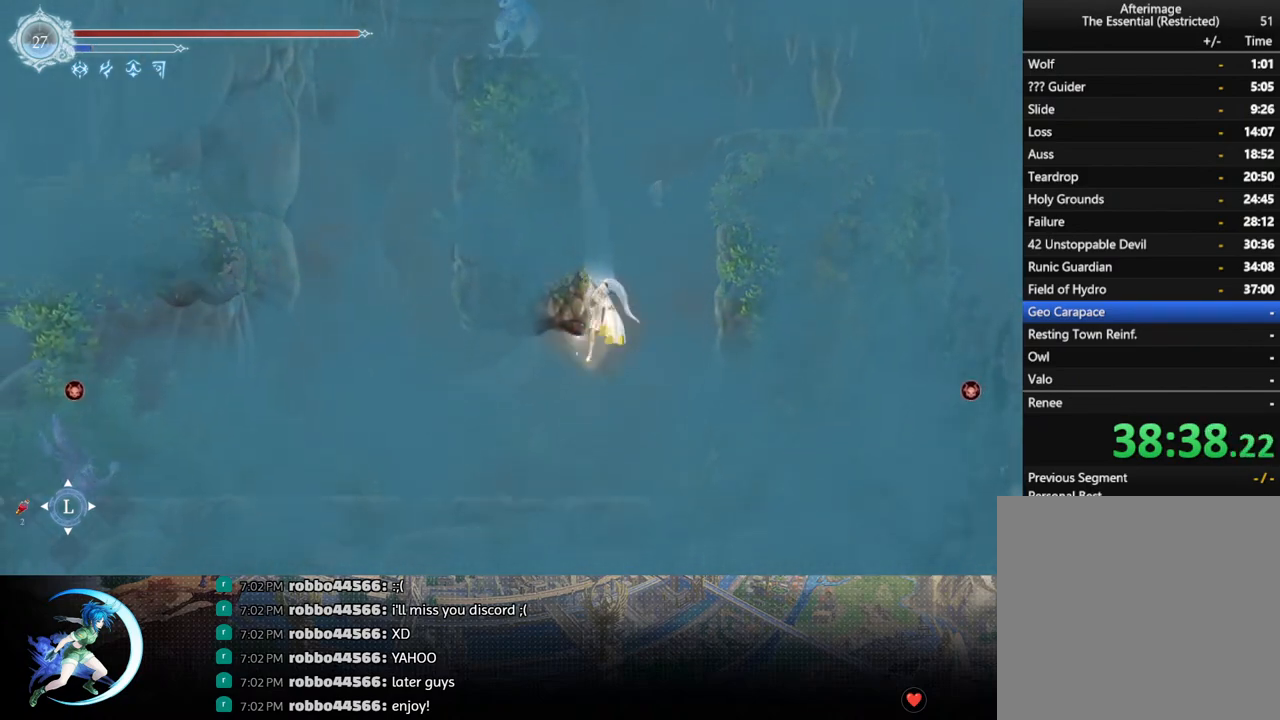
{"buttons": [], "left_stick": "center", "right_stick": "center", "events": [[117, "DPAD_DOWN", "up"], [133, "CROSS", "up"], [217, "DPAD_LEFT", "down"], [300, "R1", "down"], [350, "R1", "up"], [367, "DPAD_DOWN", "down"], [400, "R1", "down"], [417, "DPAD_LEFT", "up"], [483, "DPAD_DOWN", "up"], [483, "R1", "up"]]}
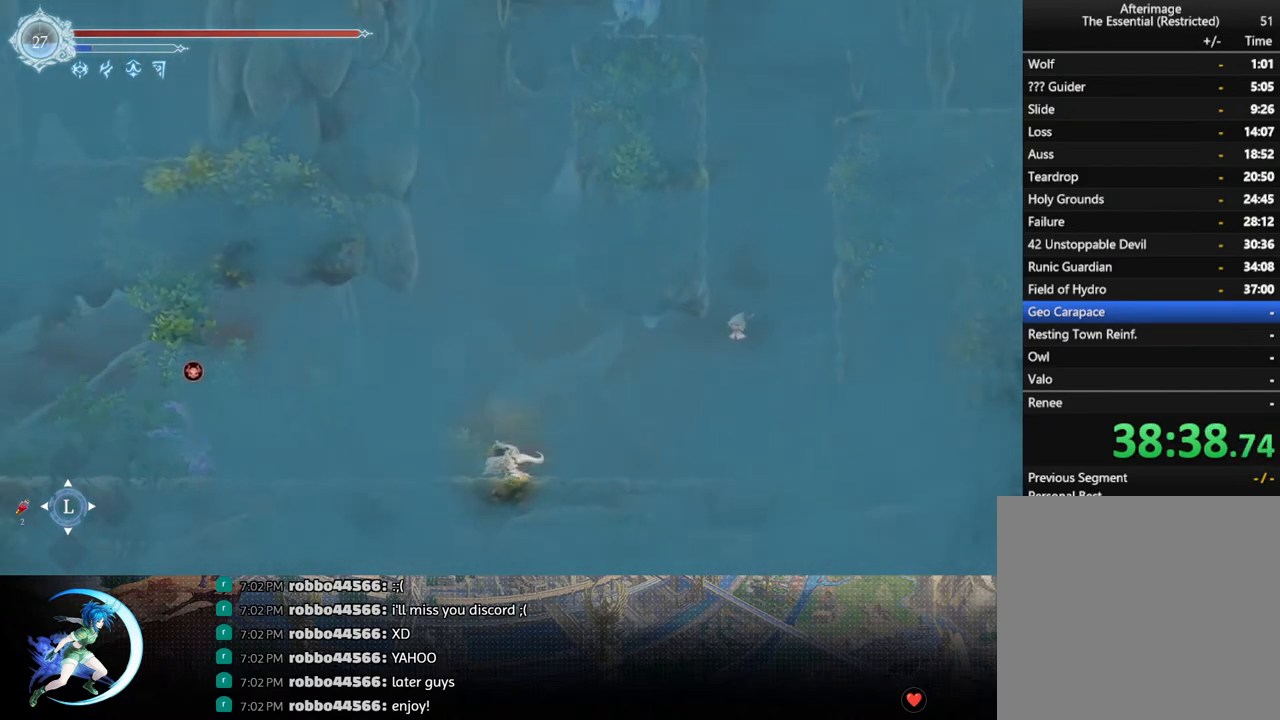
{"buttons": ["CROSS", "DPAD_LEFT"], "left_stick": "center", "right_stick": "center", "events": [[67, "DPAD_LEFT", "down"], [167, "CROSS", "down"], [350, "CROSS", "up"], [400, "CROSS", "down"]]}
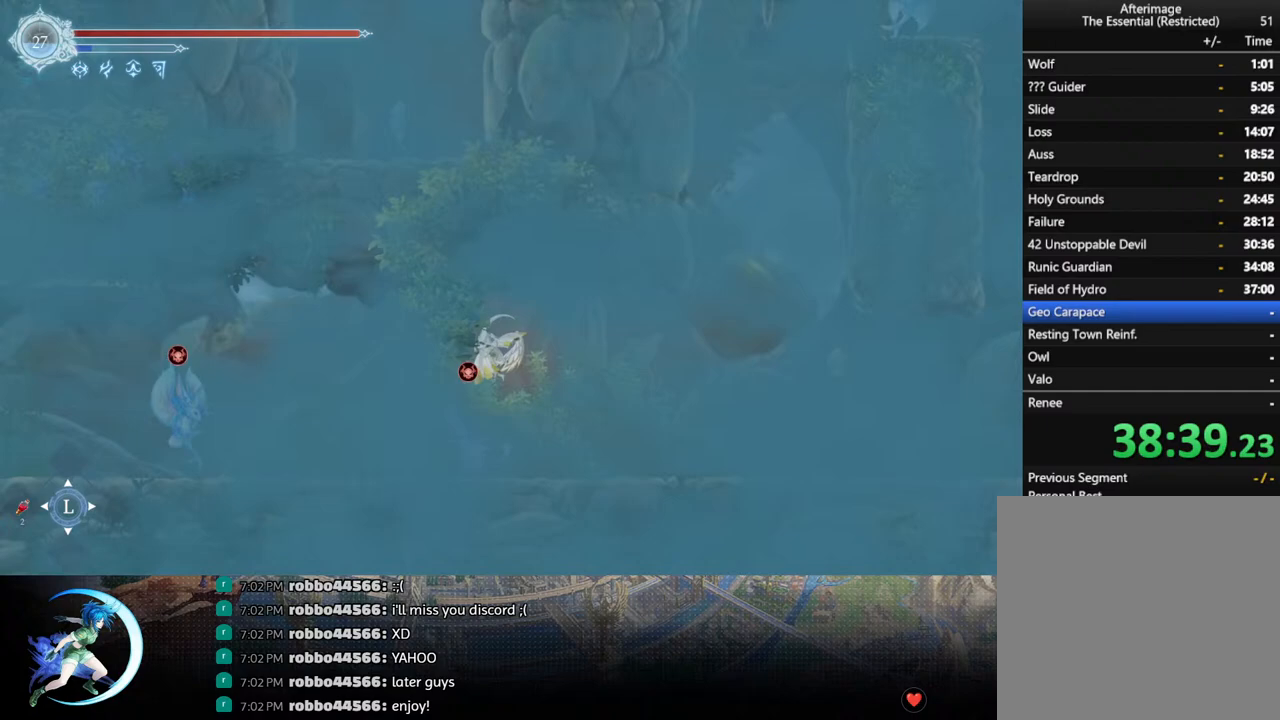
{"buttons": ["CROSS", "DPAD_LEFT"], "left_stick": "center", "right_stick": "center", "events": [[33, "CROSS", "up"], [67, "R1", "down"], [83, "DPAD_DOWN", "down"], [133, "CROSS", "down"], [167, "R1", "up"], [250, "CROSS", "up"], [317, "DPAD_DOWN", "up"], [317, "DPAD_LEFT", "up"], [367, "DPAD_LEFT", "down"], [383, "CROSS", "down"]]}
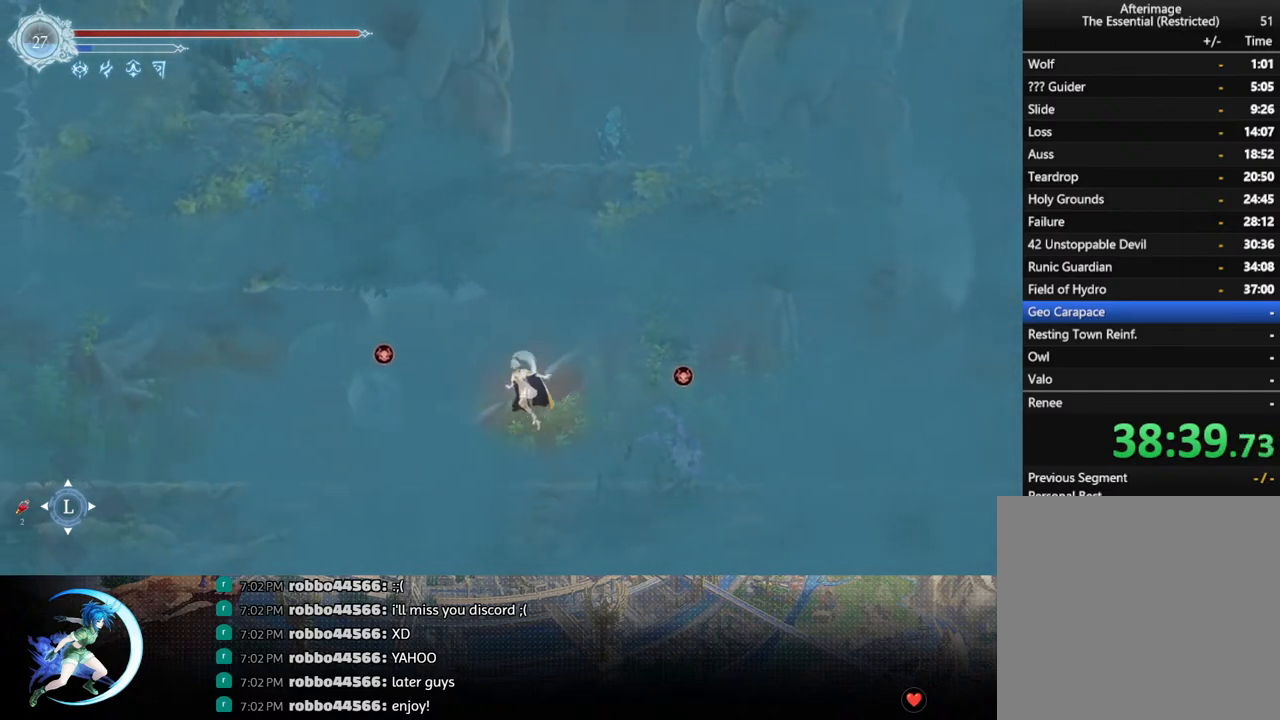
{"buttons": ["CROSS", "DPAD_DOWN", "DPAD_LEFT"], "left_stick": "center", "right_stick": "center", "events": [[33, "CROSS", "up"], [100, "CROSS", "down"], [283, "CROSS", "up"], [333, "R1", "down"], [383, "DPAD_DOWN", "down"], [400, "CROSS", "down"], [450, "DPAD_LEFT", "up"], [450, "R1", "up"], [500, "DPAD_LEFT", "down"]]}
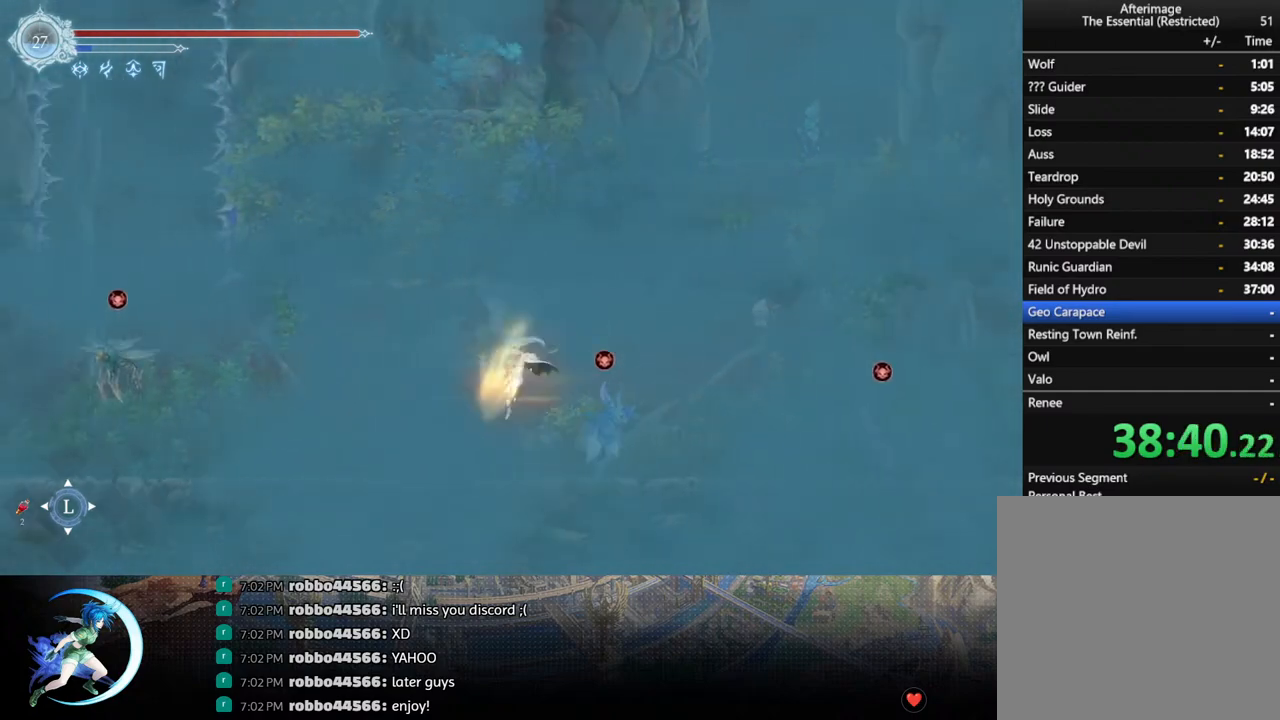
{"buttons": ["CROSS", "DPAD_LEFT"], "left_stick": "center", "right_stick": "center", "events": [[17, "CROSS", "up"], [33, "DPAD_DOWN", "up"], [133, "R1", "down"], [200, "DPAD_DOWN", "down"], [200, "R1", "up"], [233, "DPAD_LEFT", "up"], [283, "DPAD_DOWN", "up"], [300, "DPAD_LEFT", "down"], [433, "CROSS", "down"]]}
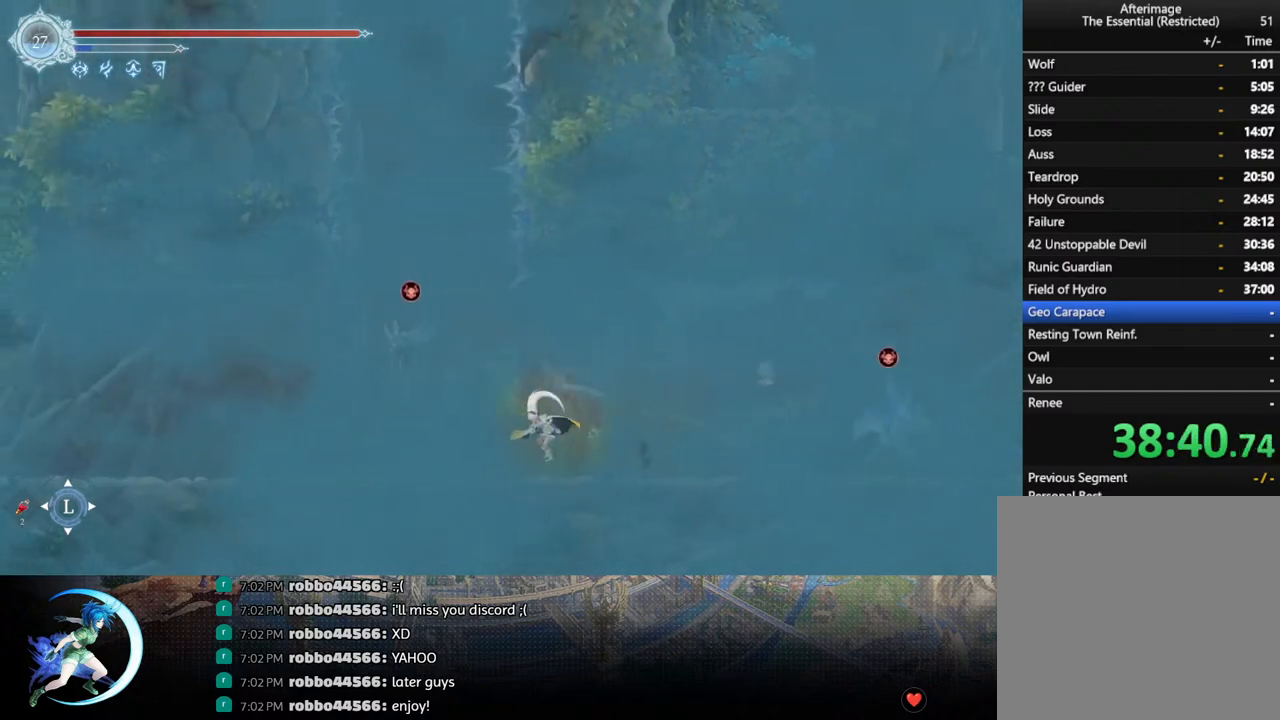
{"buttons": ["R1", "DPAD_LEFT"], "left_stick": "center", "right_stick": "center", "events": [[83, "CROSS", "up"], [100, "DPAD_LEFT", "up"], [200, "DPAD_DOWN", "down"], [267, "CROSS", "down"], [383, "DPAD_DOWN", "up"], [400, "CROSS", "up"], [417, "DPAD_LEFT", "down"], [483, "R1", "down"]]}
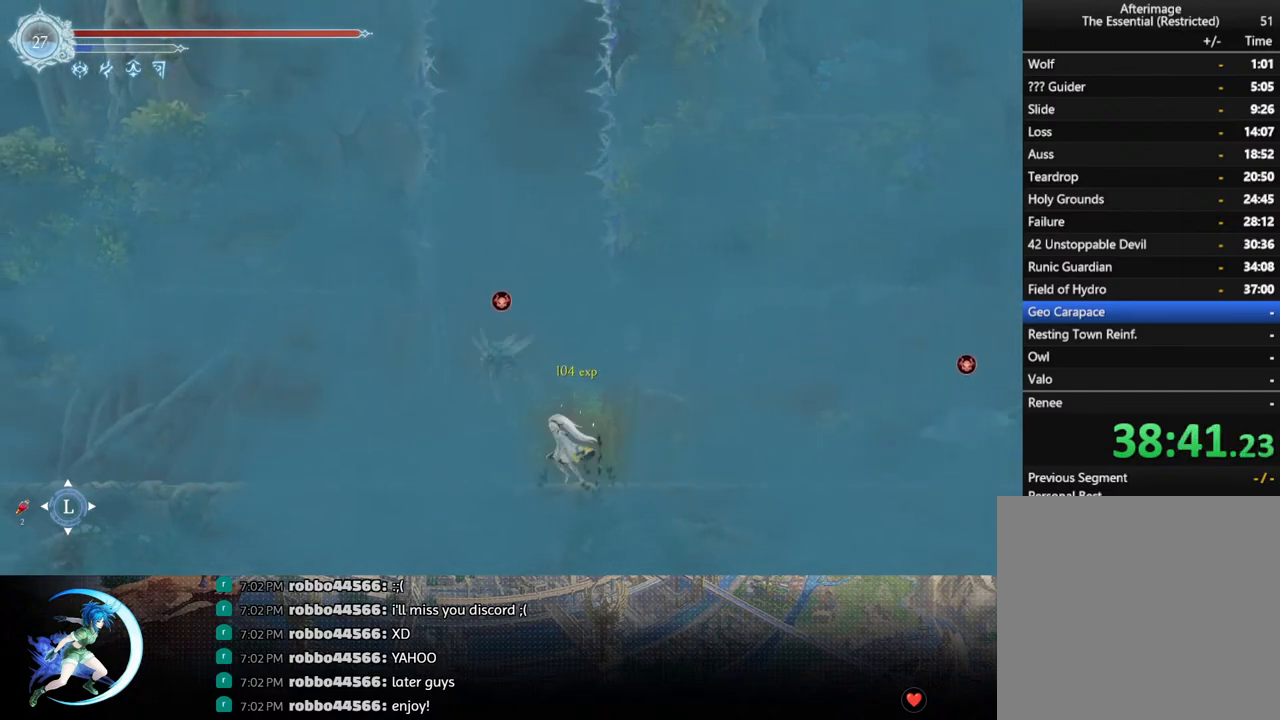
{"buttons": ["R1", "DPAD_LEFT"], "left_stick": "center", "right_stick": "center", "events": [[50, "DPAD_DOWN", "down"], [67, "R1", "up"], [117, "R1", "down"], [167, "DPAD_LEFT", "up"], [200, "R1", "up"], [233, "DPAD_DOWN", "up"], [317, "DPAD_LEFT", "down"], [433, "R1", "down"]]}
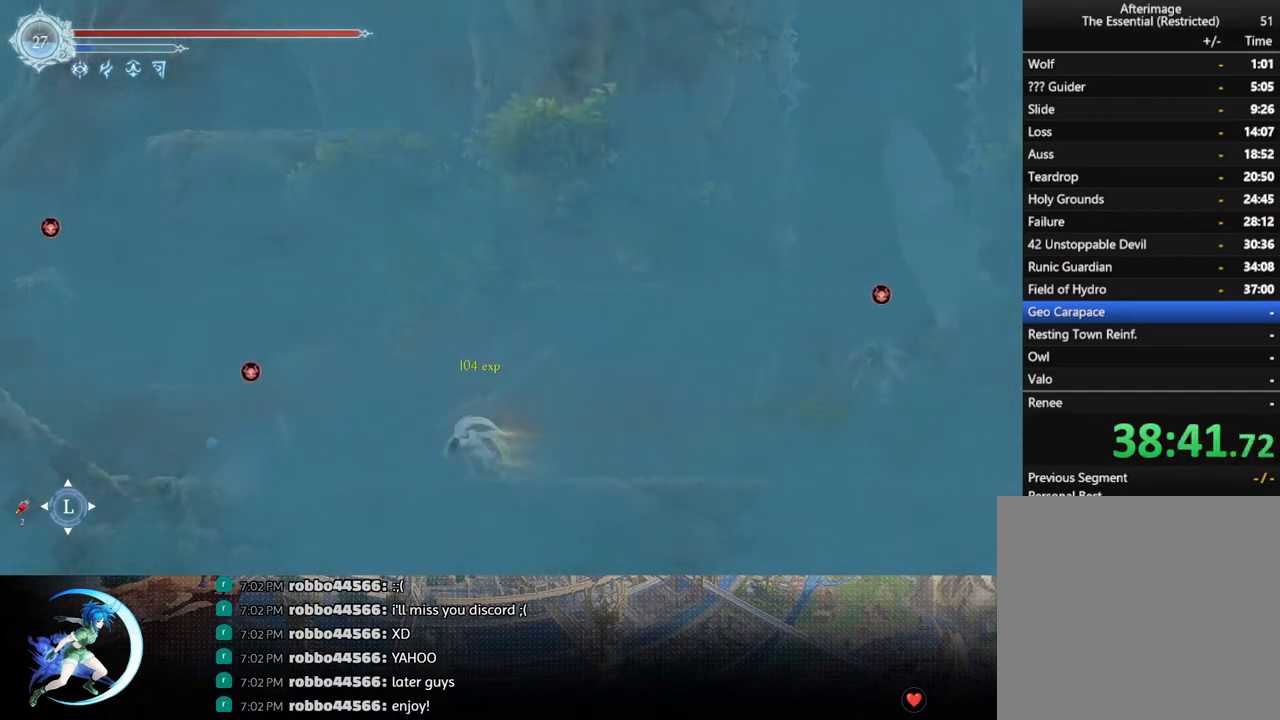
{"buttons": ["CROSS", "DPAD_LEFT"], "left_stick": "center", "right_stick": "center", "events": [[67, "DPAD_LEFT", "up"], [67, "R1", "up"], [200, "CROSS", "down"], [283, "DPAD_LEFT", "down"], [367, "CROSS", "up"], [417, "CROSS", "down"]]}
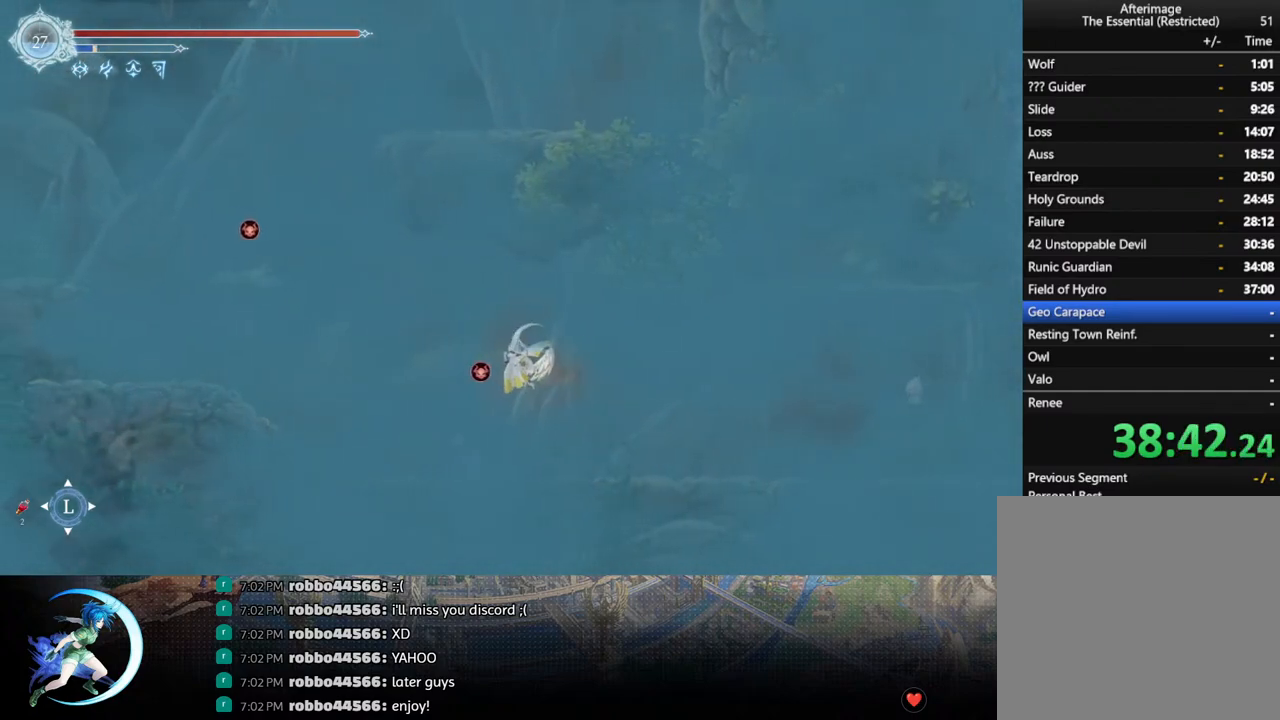
{"buttons": ["R1", "DPAD_LEFT"], "left_stick": "center", "right_stick": "center", "events": [[67, "CROSS", "up"], [100, "R1", "down"], [150, "DPAD_DOWN", "down"], [217, "CROSS", "down"], [267, "R1", "up"], [300, "CROSS", "up"], [317, "DPAD_DOWN", "up"], [433, "R1", "down"]]}
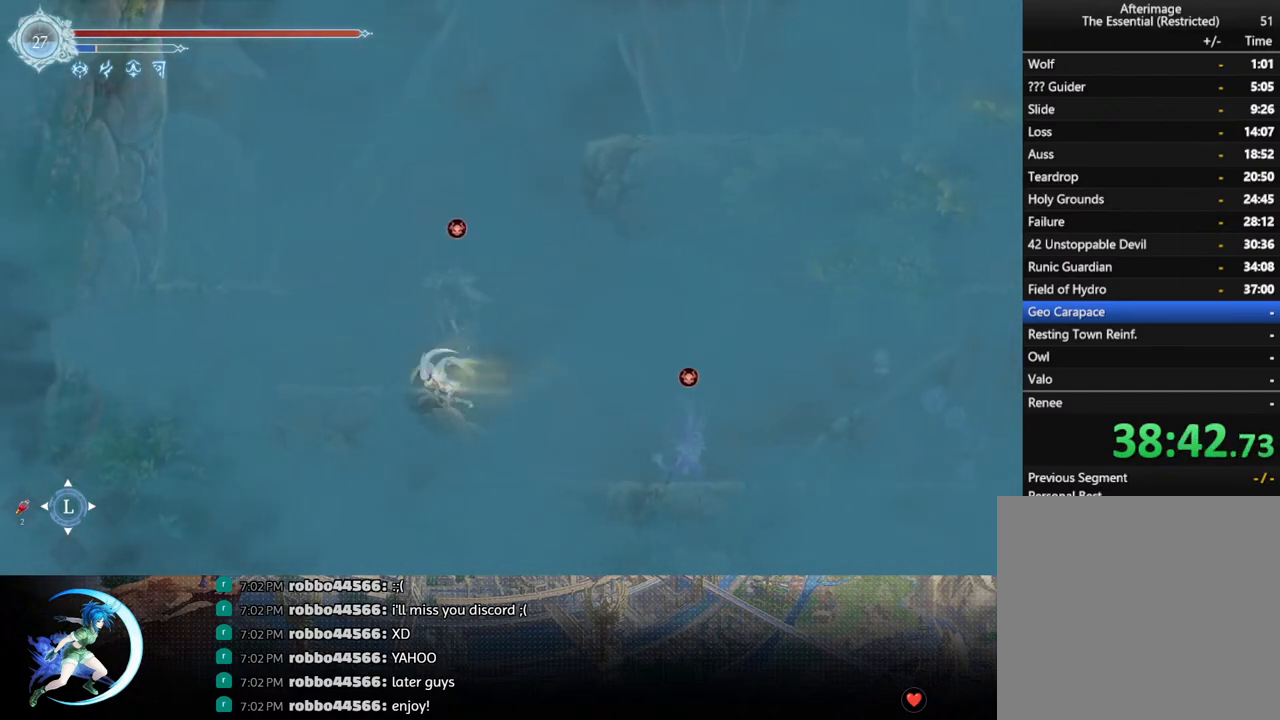
{"buttons": ["DPAD_LEFT"], "left_stick": "center", "right_stick": "center", "events": [[100, "R1", "up"], [283, "CROSS", "down"], [417, "CROSS", "up"]]}
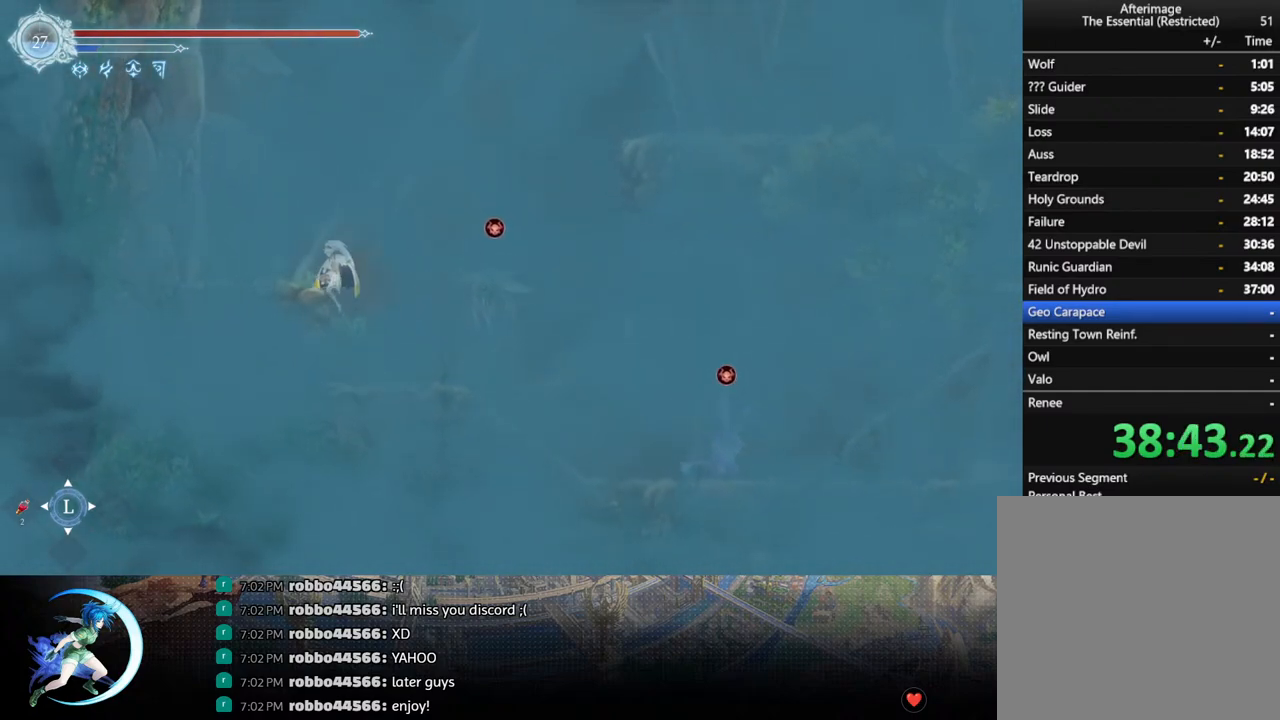
{"buttons": ["CROSS", "DPAD_LEFT"], "left_stick": "center", "right_stick": "center", "events": [[17, "CROSS", "down"], [83, "DPAD_DOWN", "down"], [83, "DPAD_LEFT", "up"], [100, "DPAD_DOWN", "up"], [117, "DPAD_RIGHT", "down"], [300, "CROSS", "up"], [317, "DPAD_RIGHT", "up"], [350, "DPAD_LEFT", "down"], [417, "CROSS", "down"]]}
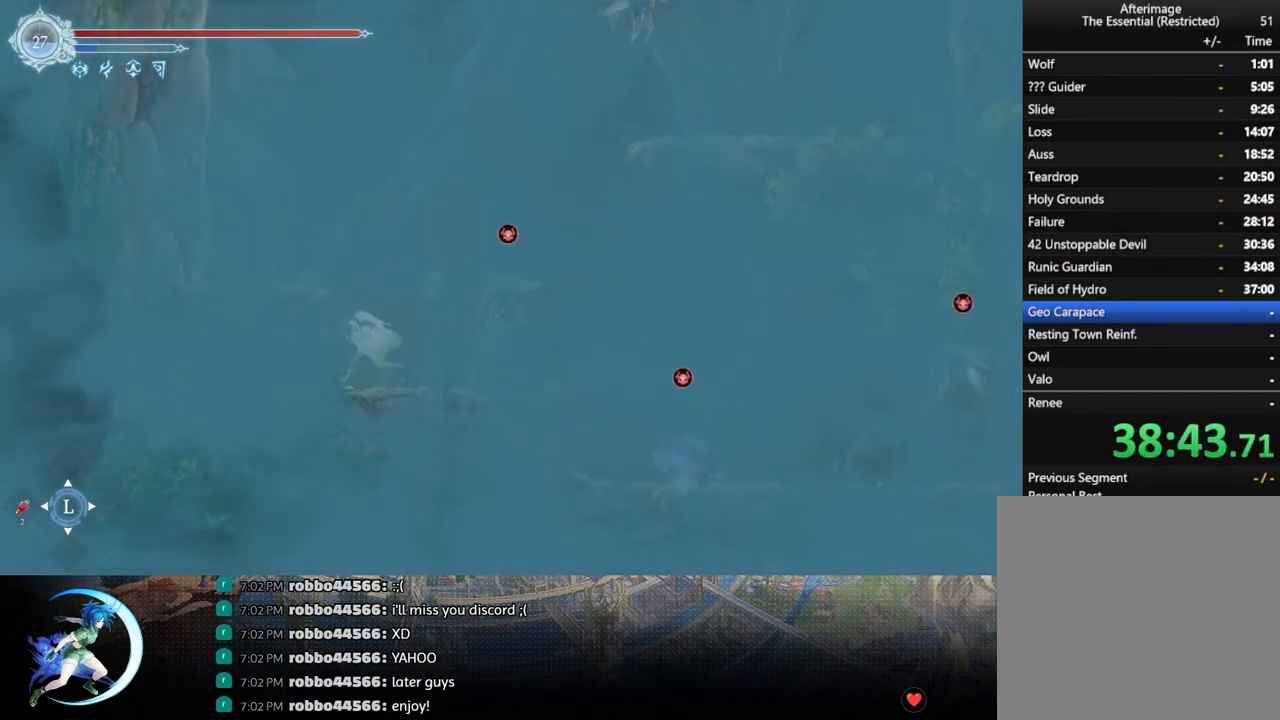
{"buttons": ["CROSS", "DPAD_LEFT"], "left_stick": "center", "right_stick": "center", "events": [[67, "DPAD_LEFT", "up"], [150, "CROSS", "up"], [200, "CROSS", "down"], [467, "DPAD_LEFT", "down"]]}
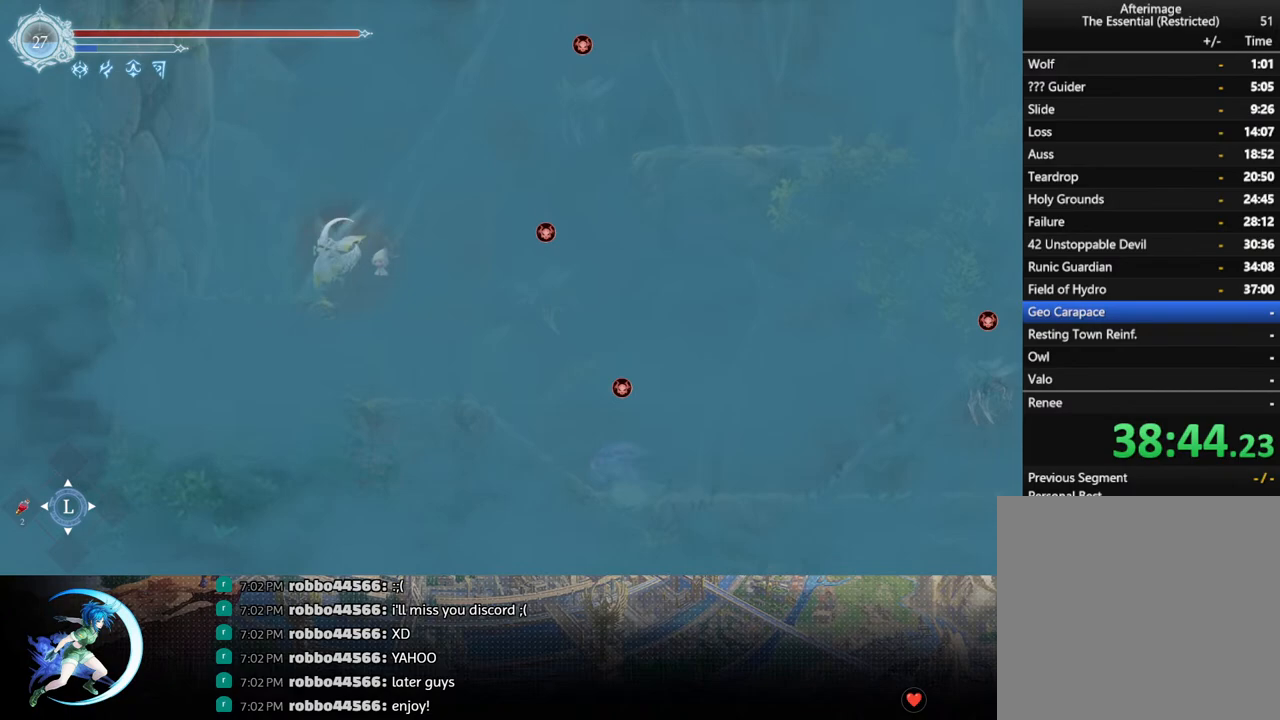
{"buttons": ["CROSS", "DPAD_LEFT"], "left_stick": "center", "right_stick": "center", "events": [[100, "CROSS", "up"], [133, "DPAD_DOWN", "down"], [167, "CROSS", "down"], [200, "DPAD_LEFT", "up"], [300, "DPAD_LEFT", "down"], [317, "CROSS", "up"], [317, "DPAD_DOWN", "up"], [383, "CROSS", "down"]]}
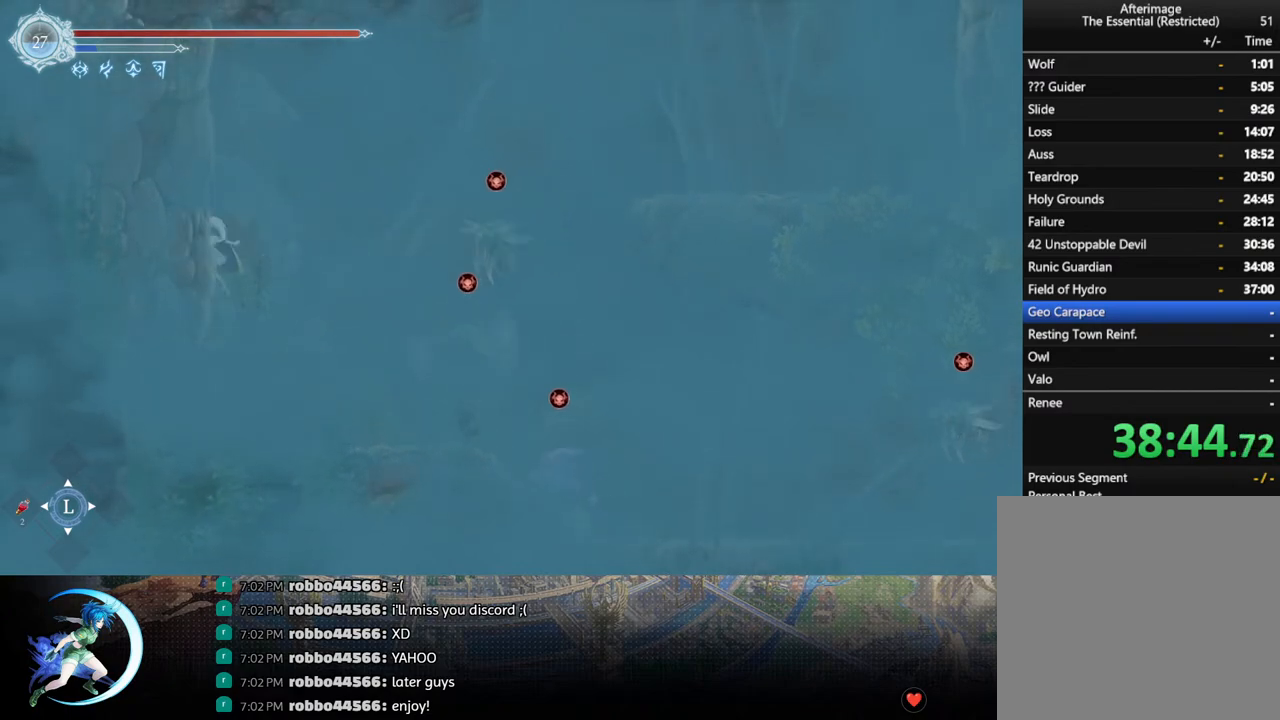
{"buttons": ["DPAD_RIGHT"], "left_stick": "center", "right_stick": "center", "events": [[100, "CROSS", "up"], [150, "CROSS", "down"], [350, "CROSS", "up"], [400, "DPAD_LEFT", "up"], [467, "DPAD_RIGHT", "down"]]}
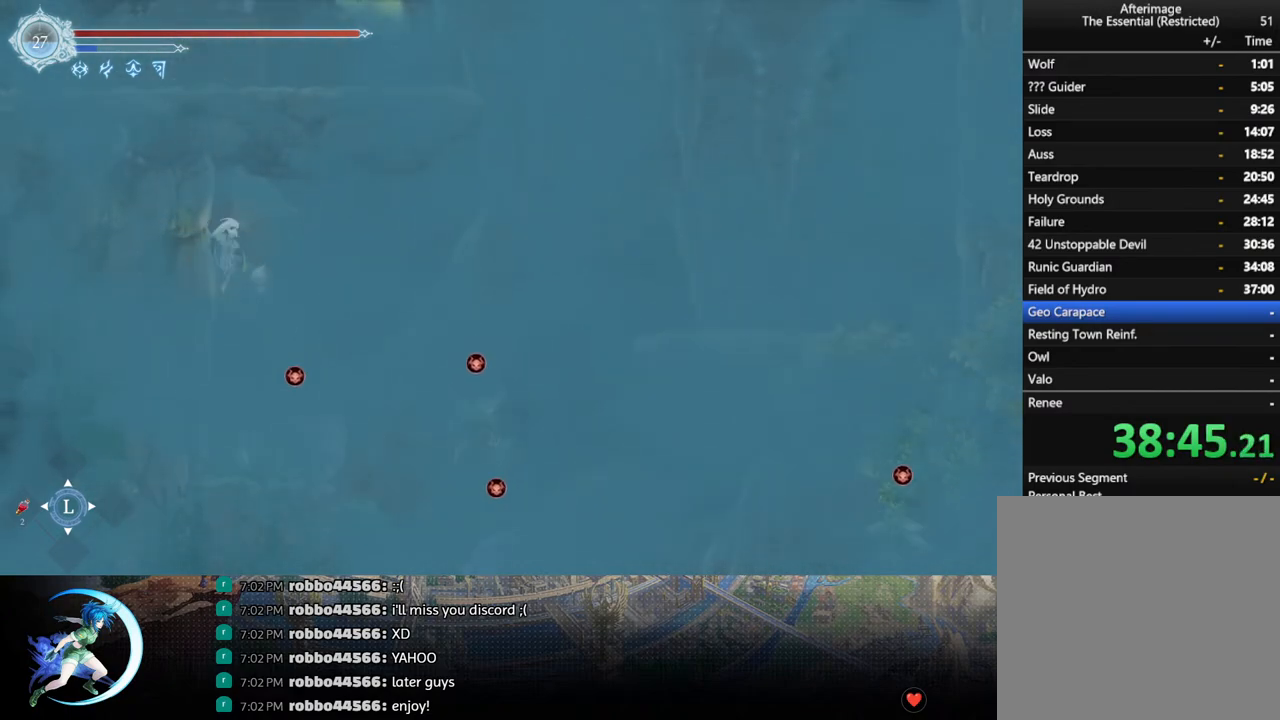
{"buttons": ["DPAD_DOWN", "DPAD_RIGHT"], "left_stick": "center", "right_stick": "center", "events": [[83, "R1", "down"], [250, "R1", "up"], [500, "DPAD_DOWN", "down"]]}
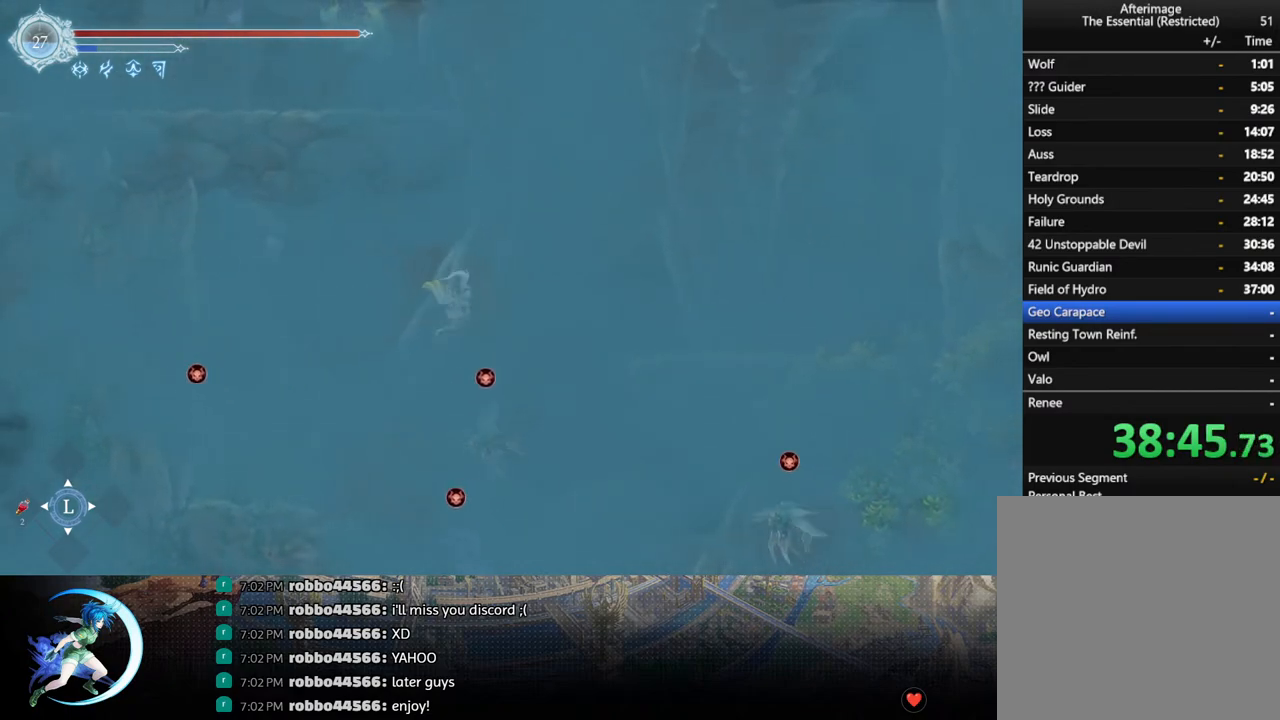
{"buttons": ["R1", "DPAD_DOWN", "DPAD_RIGHT"], "left_stick": "center", "right_stick": "center", "events": [[33, "CROSS", "down"], [167, "CROSS", "up"], [183, "DPAD_DOWN", "up"], [317, "CROSS", "down"], [433, "CROSS", "up"], [450, "R1", "down"], [500, "DPAD_DOWN", "down"]]}
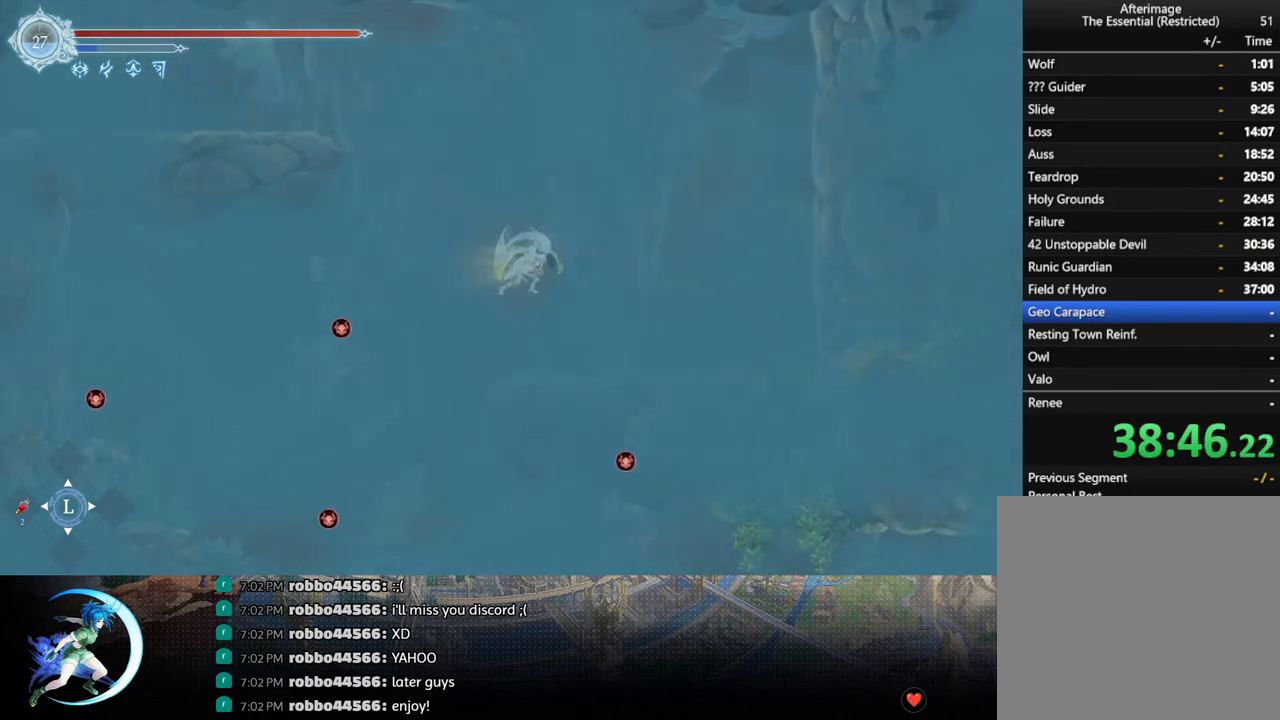
{"buttons": ["CROSS"], "left_stick": "center", "right_stick": "center", "events": [[33, "CROSS", "down"], [83, "R1", "up"], [150, "DPAD_RIGHT", "up"], [167, "CROSS", "up"], [167, "DPAD_LEFT", "down"], [200, "DPAD_DOWN", "up"], [267, "CROSS", "down"], [317, "DPAD_LEFT", "up"], [417, "DPAD_RIGHT", "down"], [483, "DPAD_RIGHT", "up"]]}
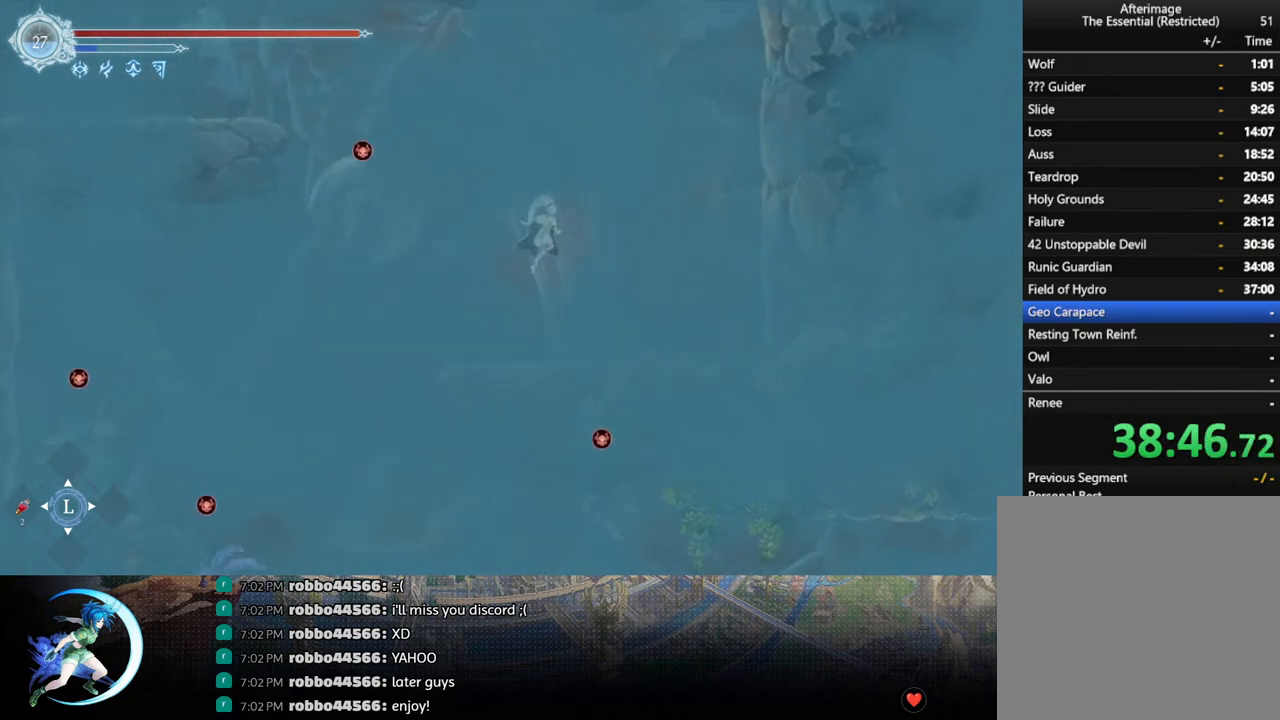
{"buttons": ["CROSS", "DPAD_DOWN"], "left_stick": "center", "right_stick": "center", "events": [[17, "CROSS", "up"], [217, "DPAD_RIGHT", "down"], [250, "DPAD_RIGHT", "up"], [400, "DPAD_DOWN", "down"], [467, "CROSS", "down"]]}
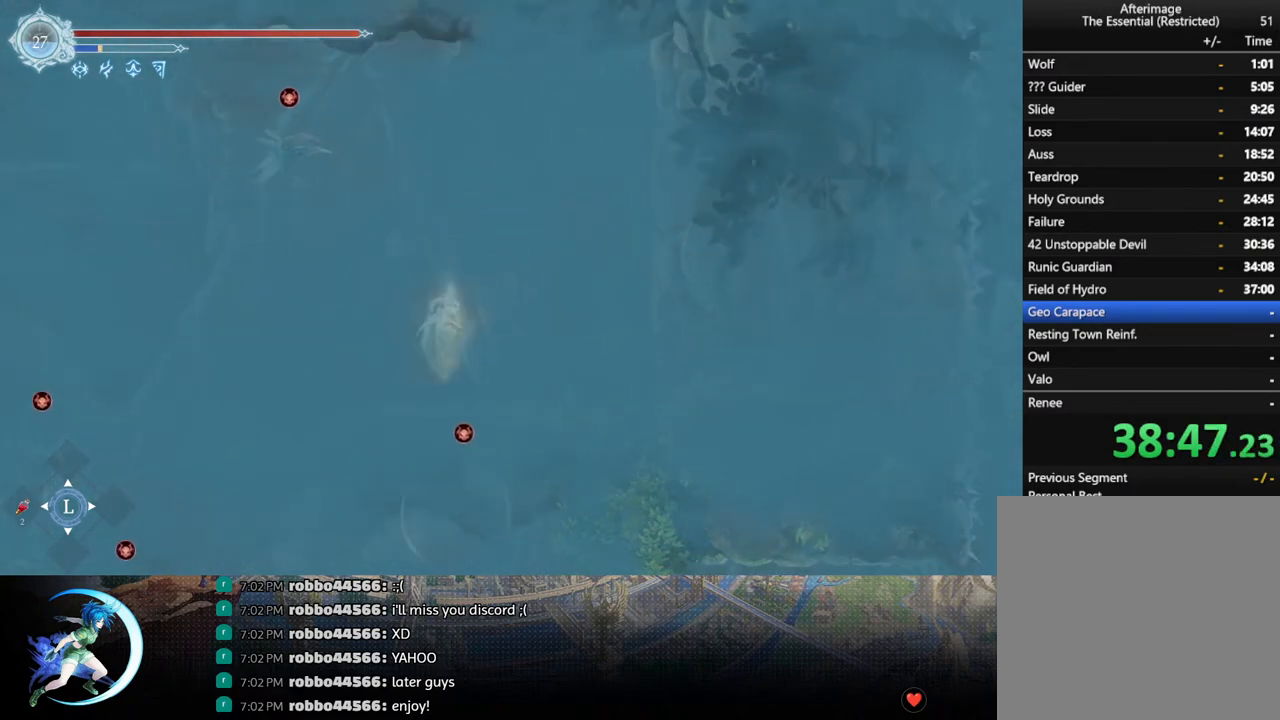
{"buttons": ["CROSS", "DPAD_RIGHT"], "left_stick": "center", "right_stick": "center", "events": [[67, "DPAD_DOWN", "up"], [100, "CROSS", "up"], [117, "DPAD_RIGHT", "down"], [200, "CROSS", "down"], [433, "CROSS", "up"], [500, "CROSS", "down"]]}
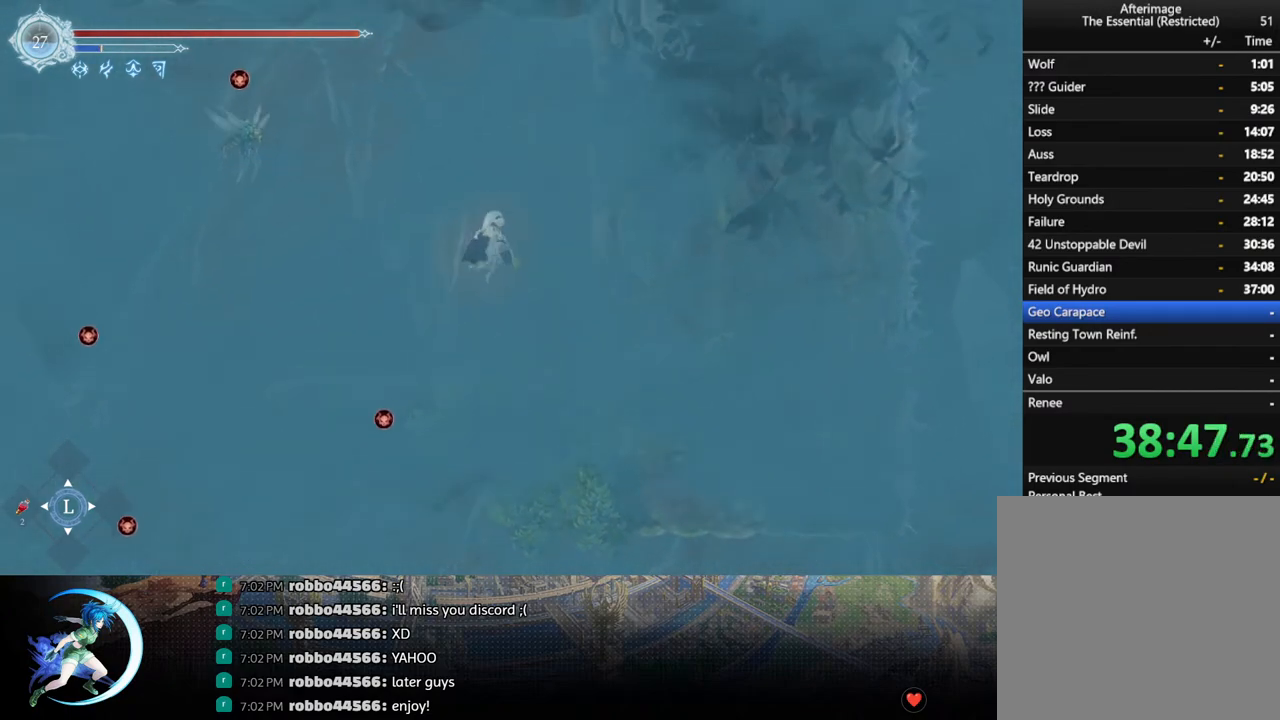
{"buttons": ["CROSS", "DPAD_RIGHT"], "left_stick": "center", "right_stick": "center", "events": [[250, "CROSS", "up"], [300, "CROSS", "down"]]}